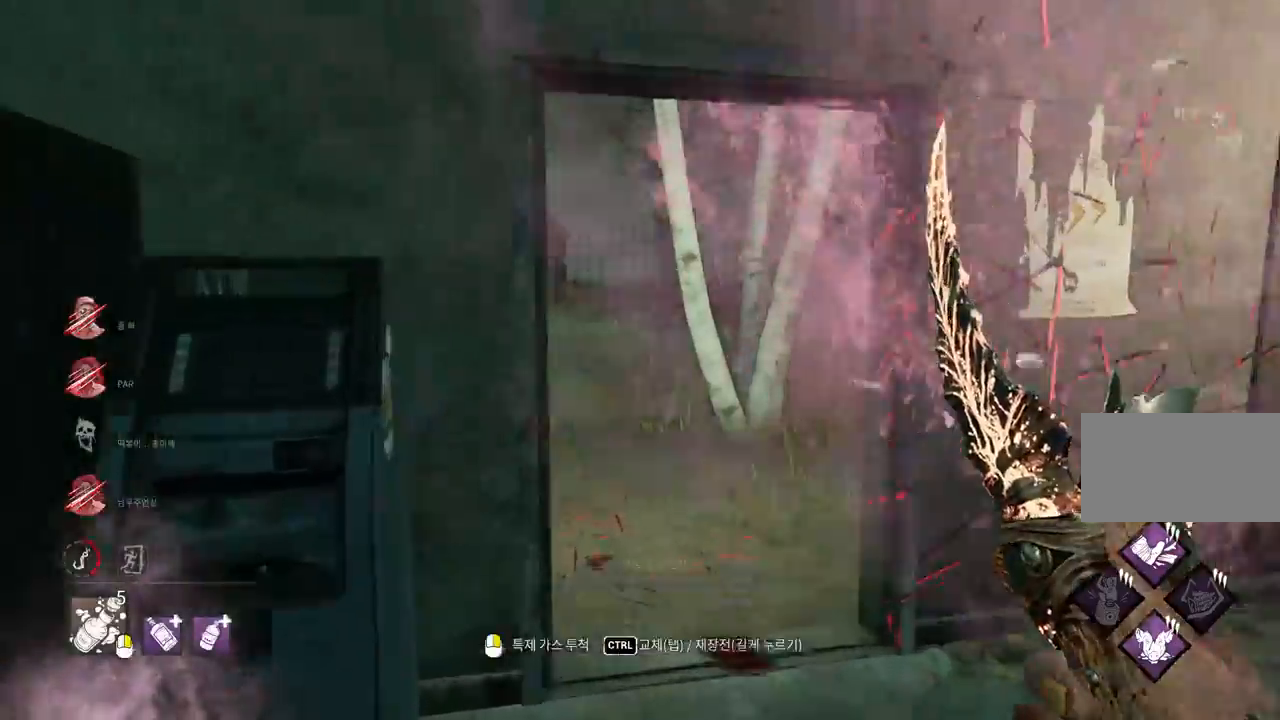
Gameplay with keyboard and mouse; each line is a JSON object with the keys and mouse buttons held at the frame after it. "events" lists presses ("down") and releases ("up") of "a", "ctrl", "d", "e", "q", "s", "shift", "space", "w", "mouse_left", "mouse_wheel", "mouse_right", "mouse_mb4" and "mouse_mb5" between this image and that frame as [ms after this image, input, new state], when the widget could be followed in between. "mouse_left", "mouse_wheel", "mouse_right", "mouse_mb4", "mouse_mb5" = the "left", "wheel", "right", "mb4", "mb5" buttons of the "mouse" list. No other keys are recorded. "wheel" means that the mouse wheel is clicked or scrolled. Mouse movement is not recorded.
{"keys": ["w"], "mouse": [], "events": [[50, "d", "down"], [150, "d", "up"], [233, "d", "down"], [300, "d", "up"]]}
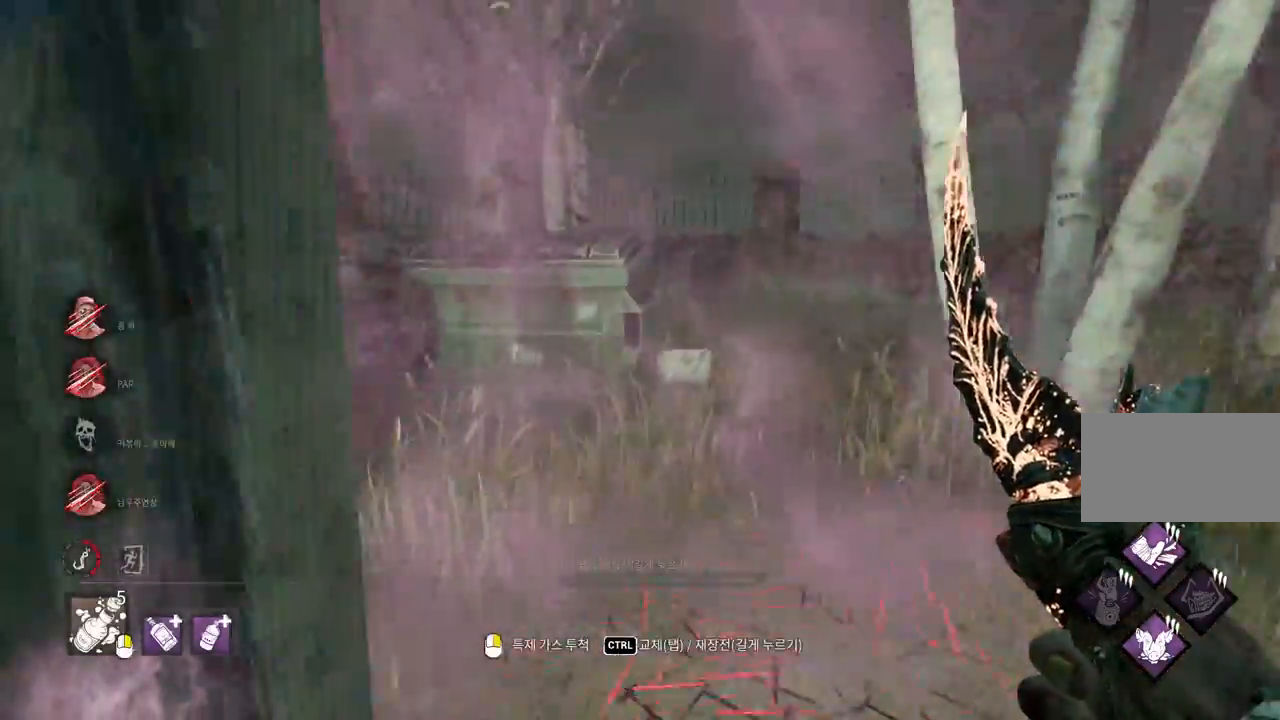
{"keys": ["d", "w"], "mouse": [], "events": [[450, "d", "down"]]}
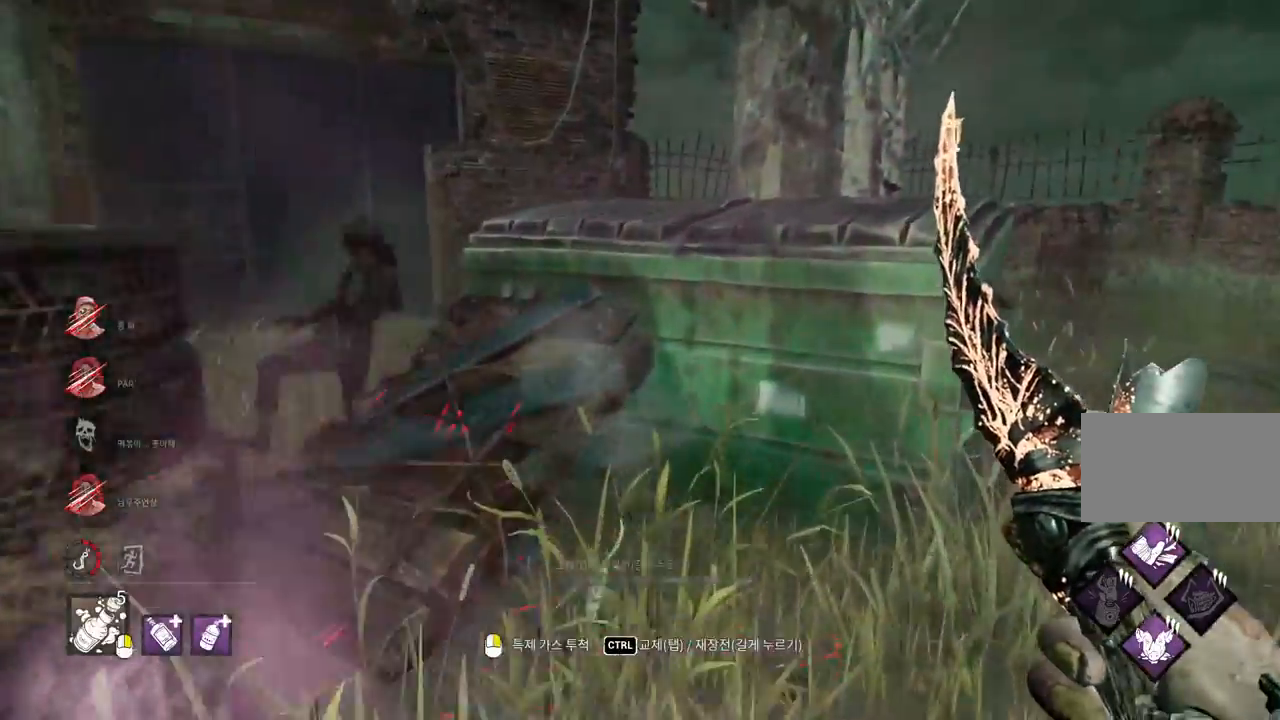
{"keys": ["d", "w"], "mouse": [], "events": []}
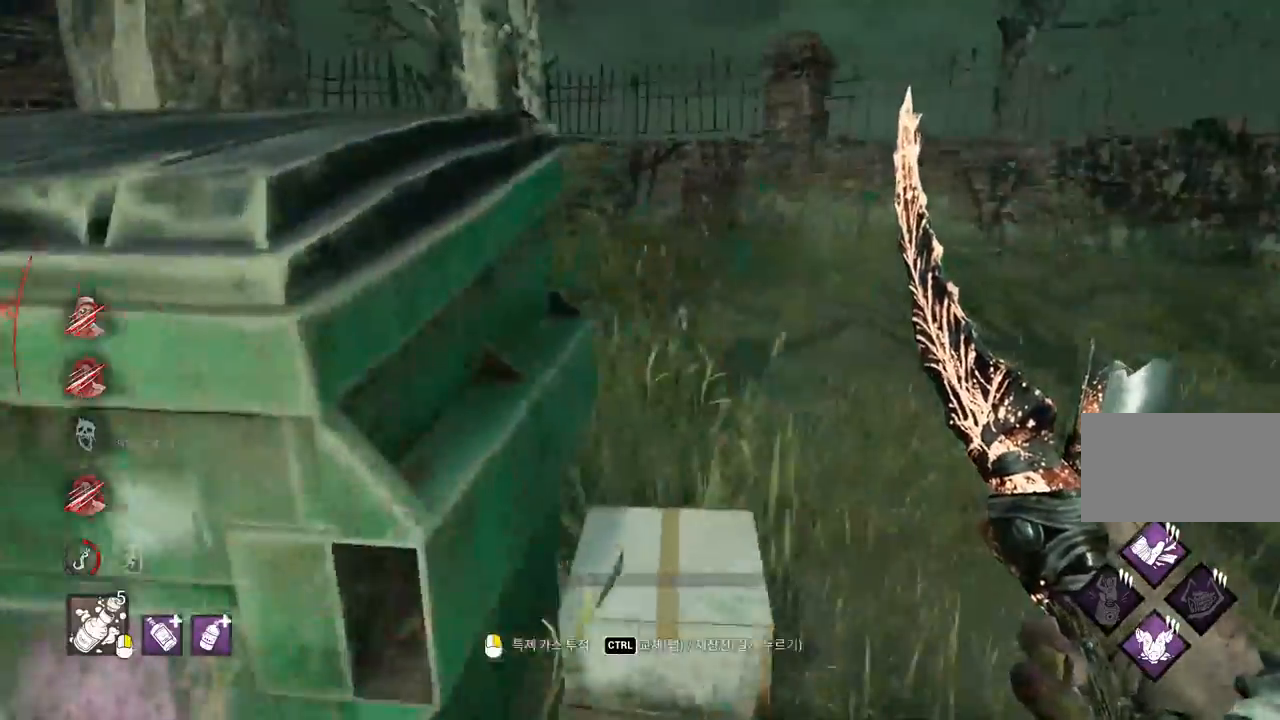
{"keys": ["d", "w"], "mouse": [], "events": [[183, "d", "up"], [400, "d", "down"]]}
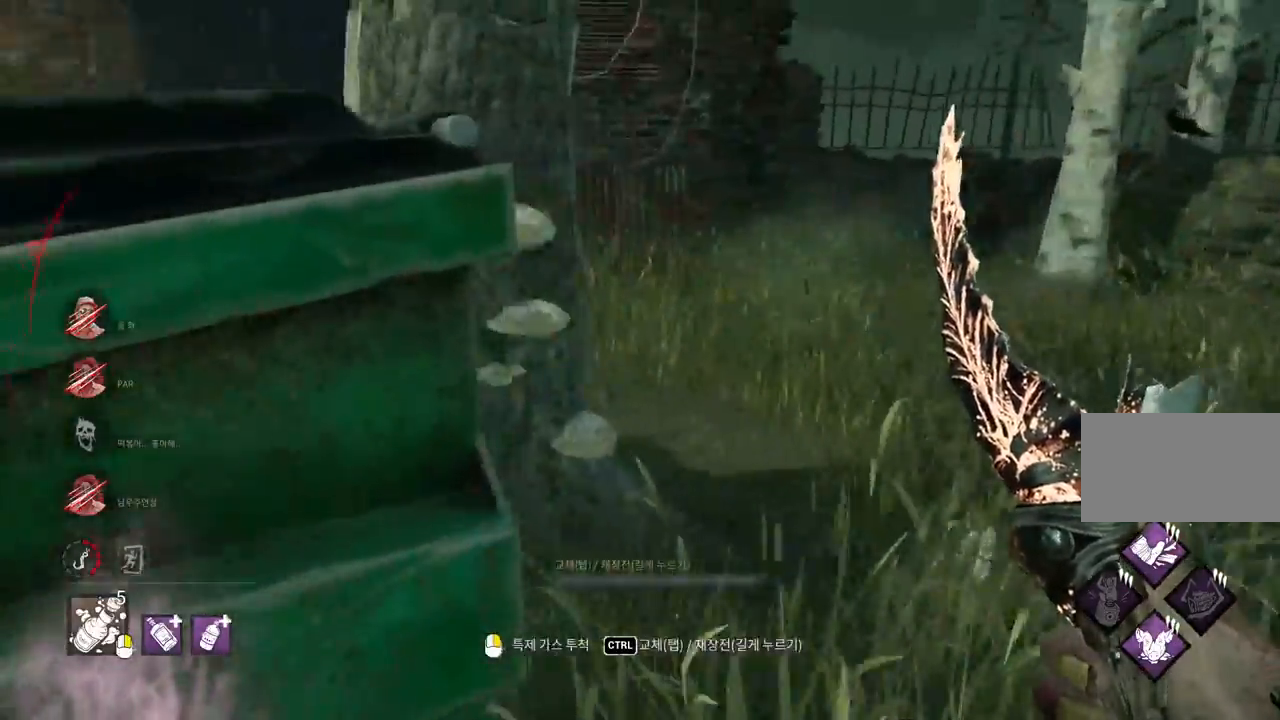
{"keys": ["ctrl", "d", "w"], "mouse": [], "events": [[50, "d", "up"], [100, "d", "down"], [233, "d", "up"], [300, "d", "down"], [433, "ctrl", "down"]]}
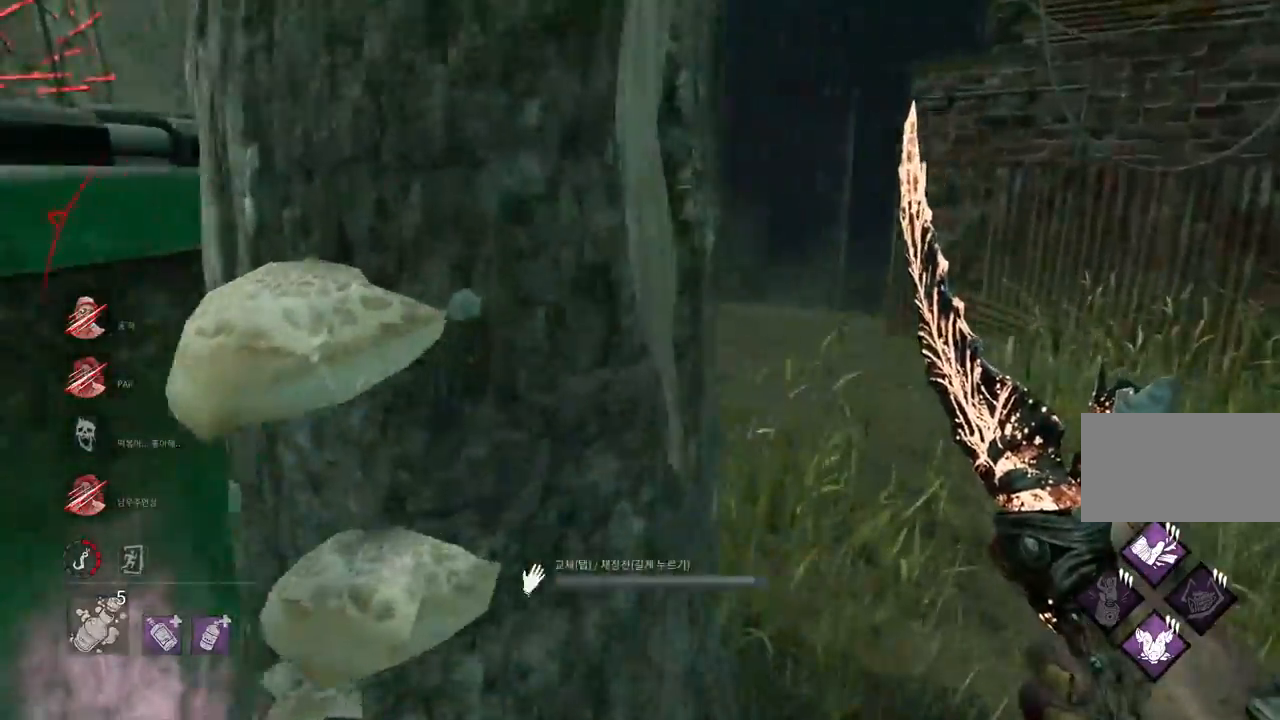
{"keys": ["d", "w"], "mouse": ["right"], "events": [[67, "ctrl", "up"], [150, "mouse_right", "down"]]}
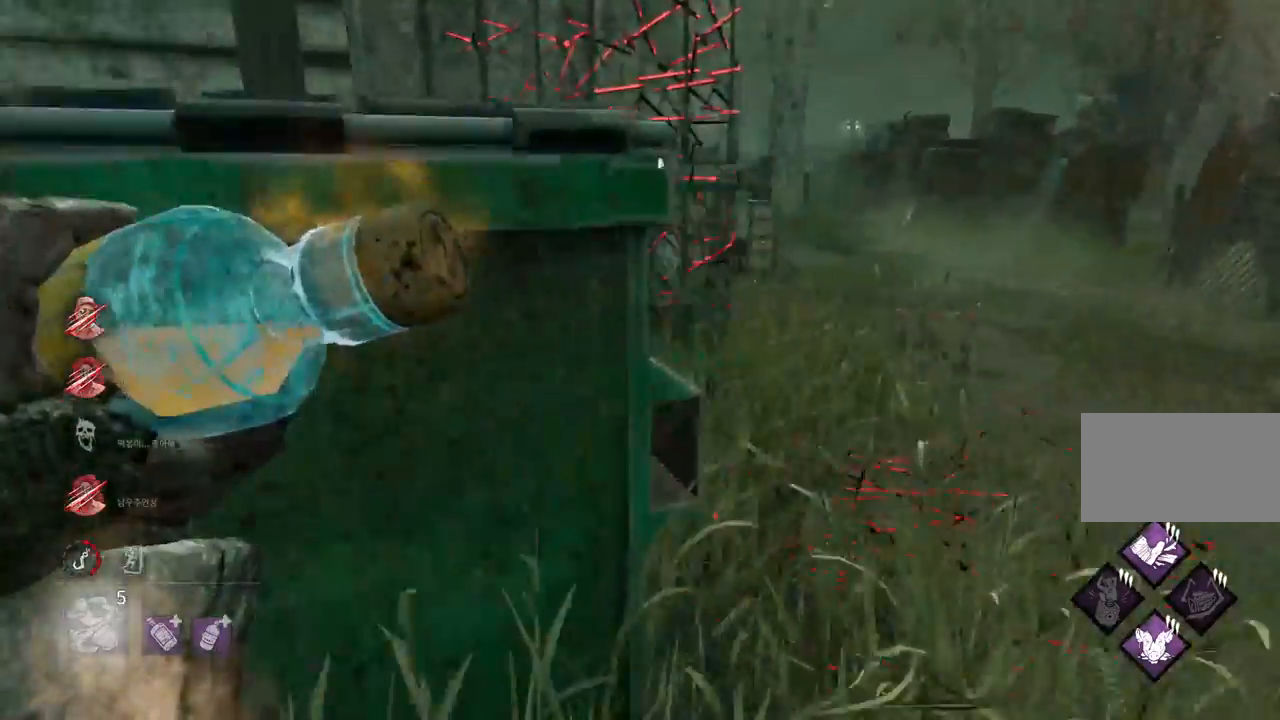
{"keys": ["d", "w"], "mouse": ["right"], "events": []}
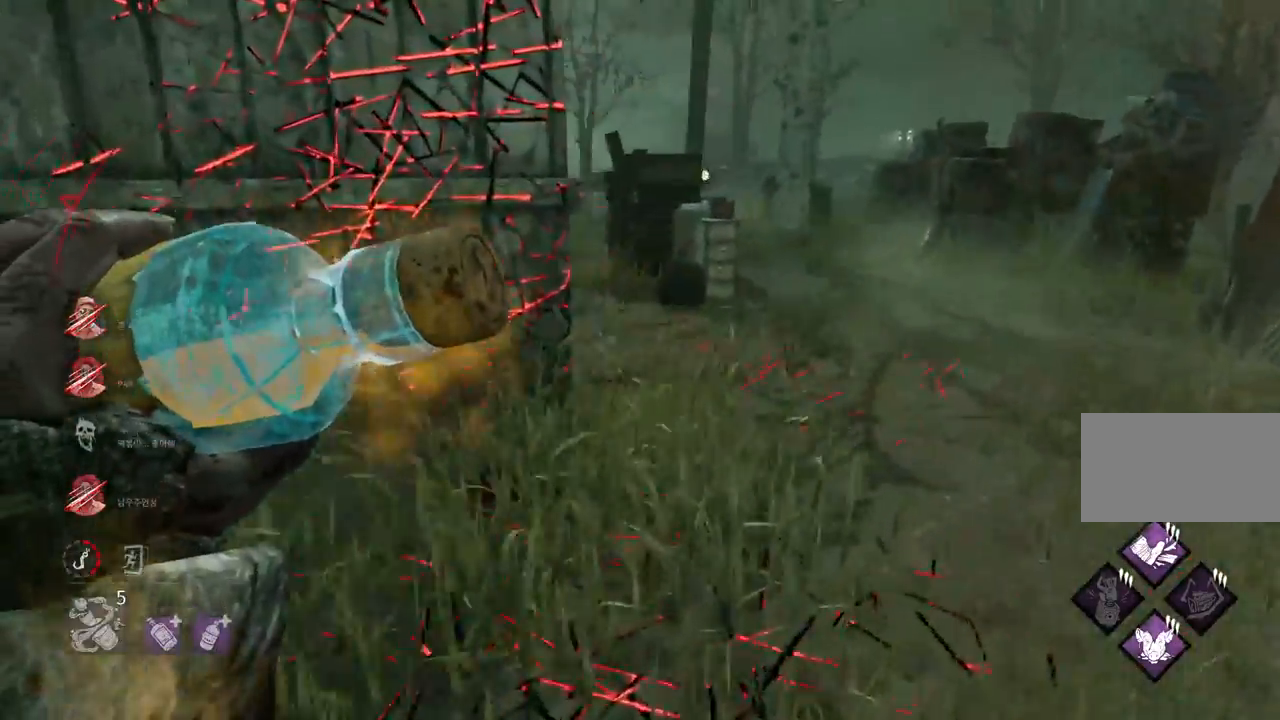
{"keys": ["w"], "mouse": [], "events": [[100, "d", "up"], [167, "mouse_right", "up"]]}
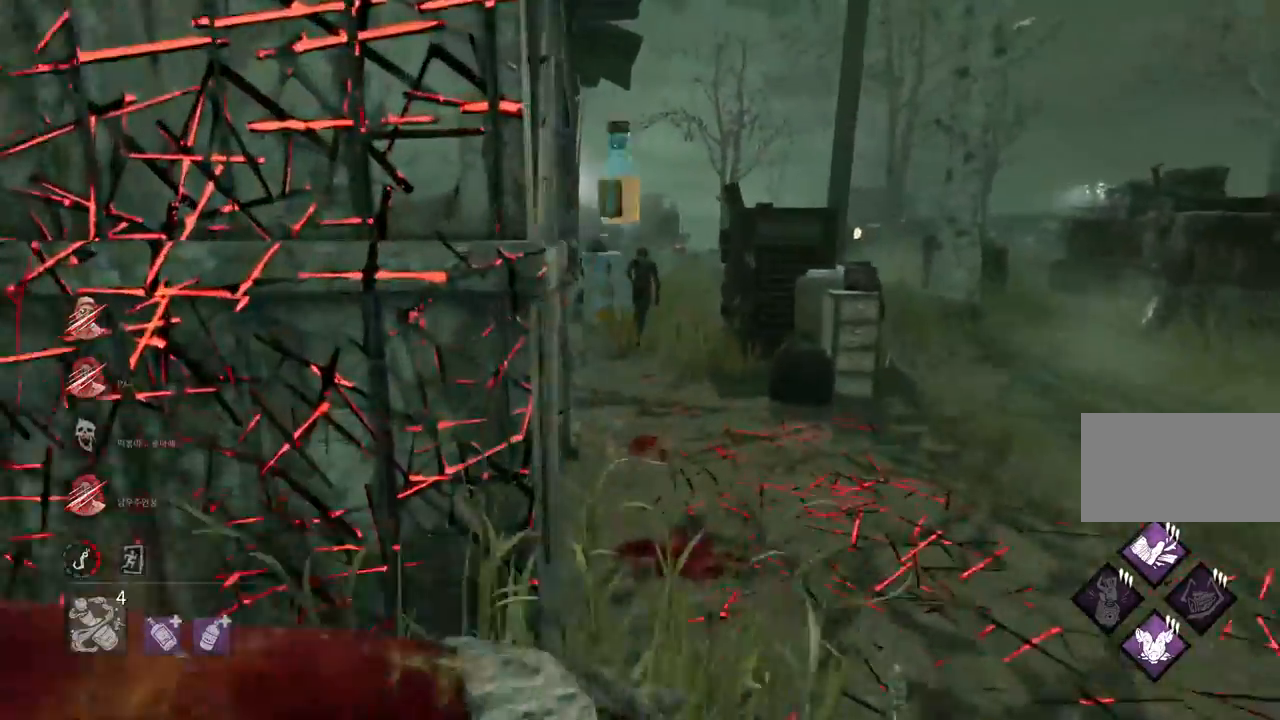
{"keys": ["w"], "mouse": [], "events": [[300, "d", "down"], [400, "d", "up"]]}
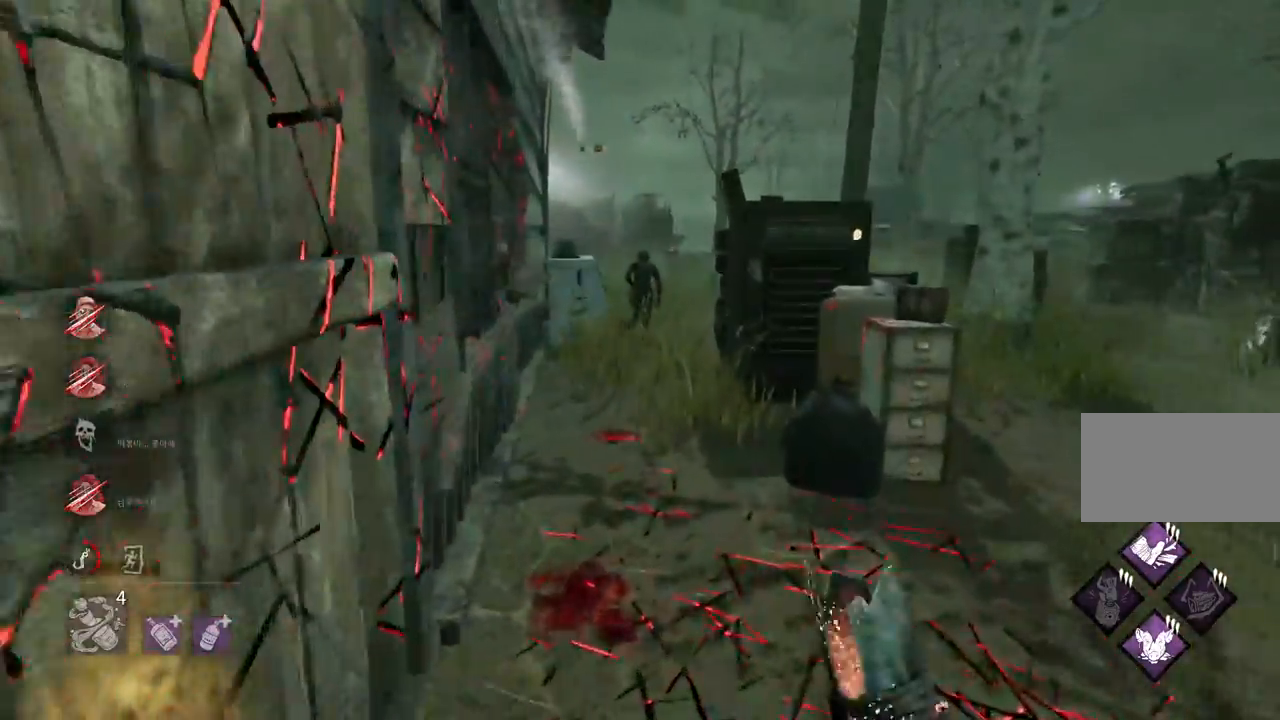
{"keys": ["w"], "mouse": [], "events": []}
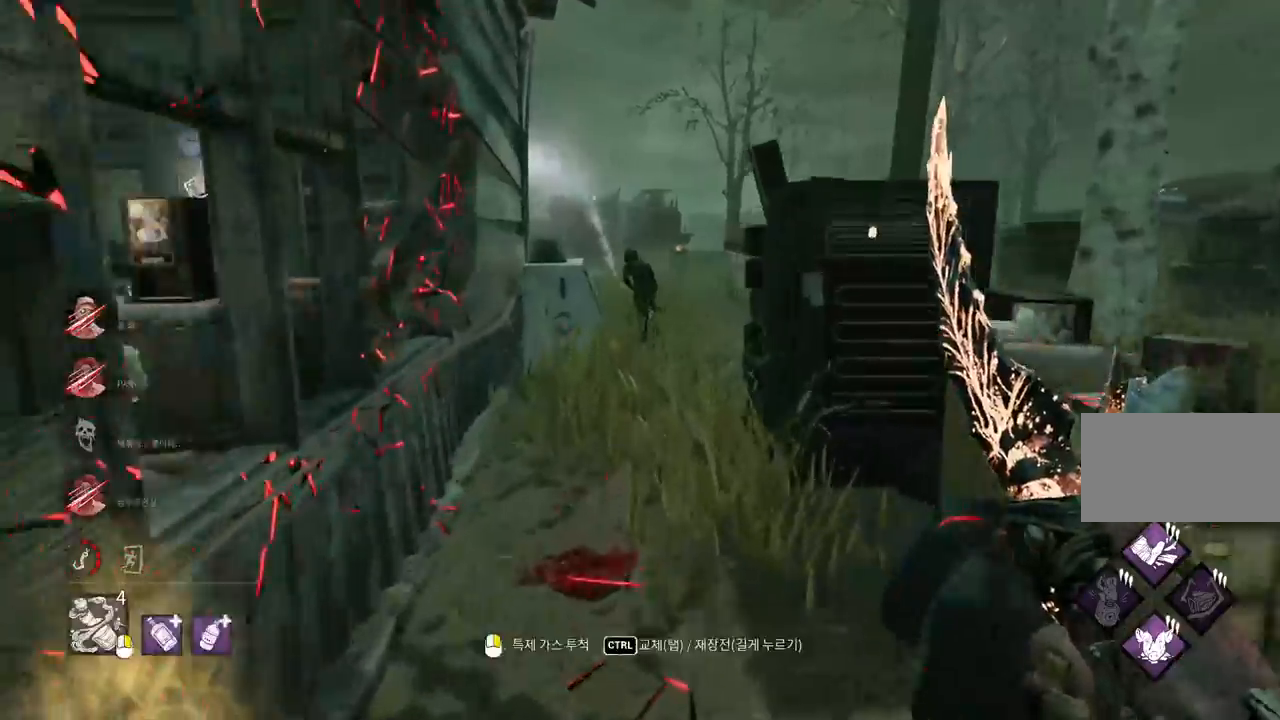
{"keys": ["w"], "mouse": [], "events": []}
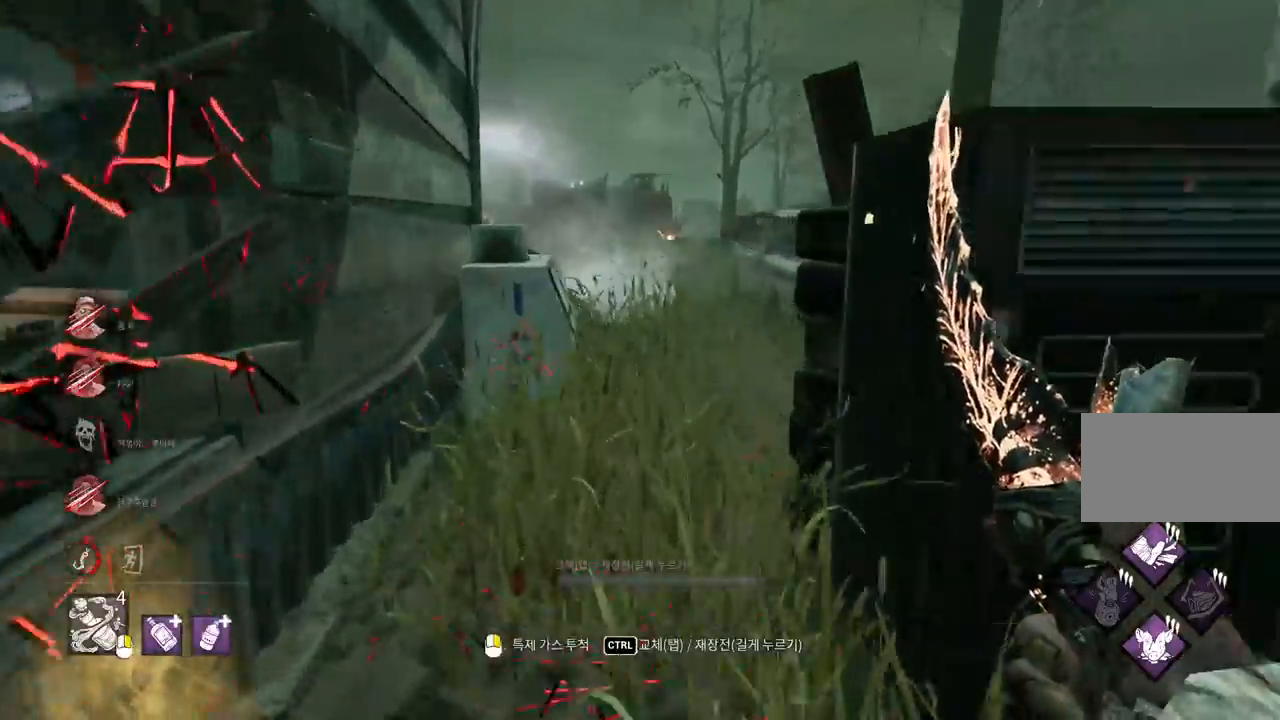
{"keys": ["d", "w"], "mouse": [], "events": [[433, "d", "down"]]}
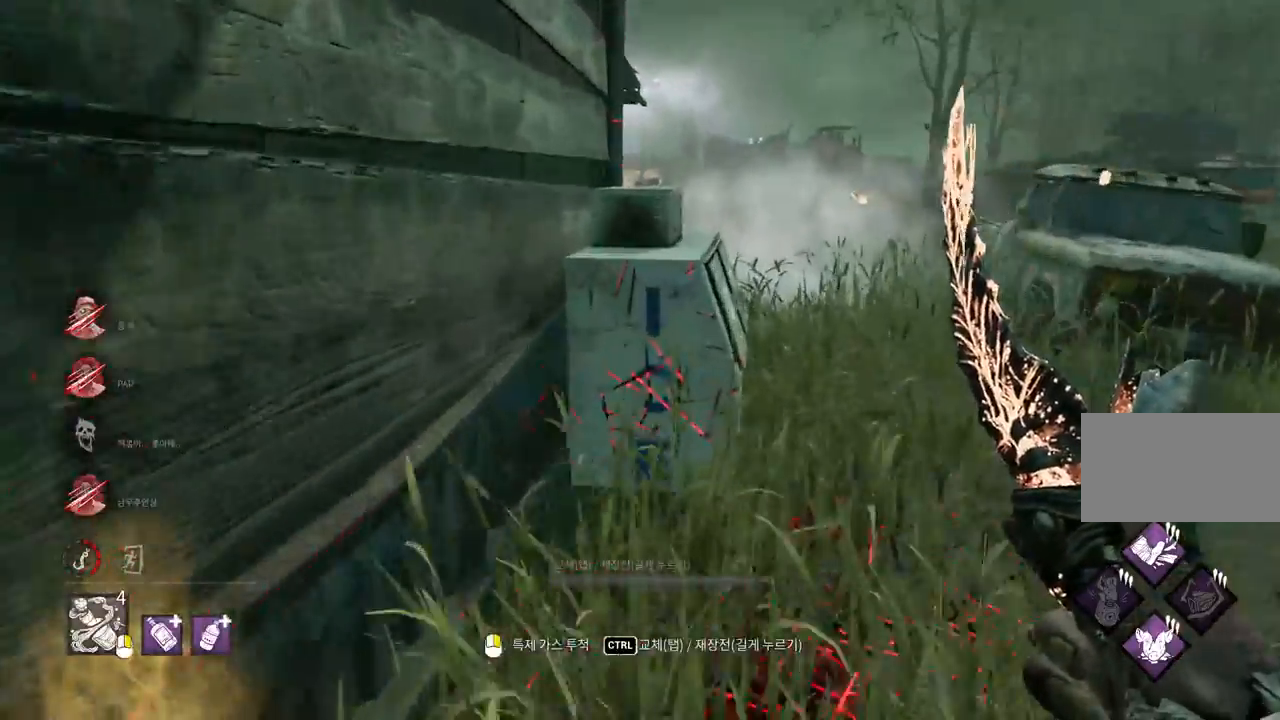
{"keys": ["d", "w"], "mouse": [], "events": [[33, "d", "up"], [133, "d", "down"], [233, "d", "up"], [317, "d", "down"], [400, "d", "up"], [483, "d", "down"]]}
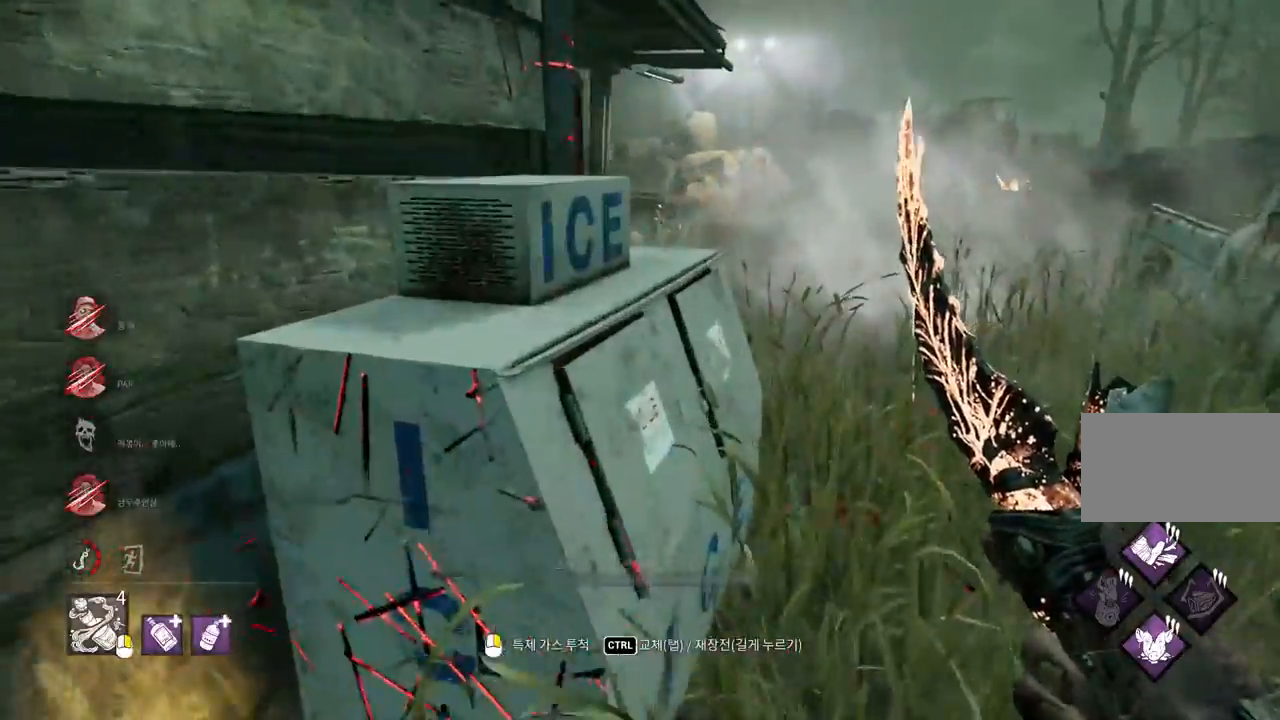
{"keys": ["ctrl", "d", "w"], "mouse": [], "events": [[67, "d", "up"], [133, "d", "down"], [217, "d", "up"], [267, "d", "down"], [433, "ctrl", "down"]]}
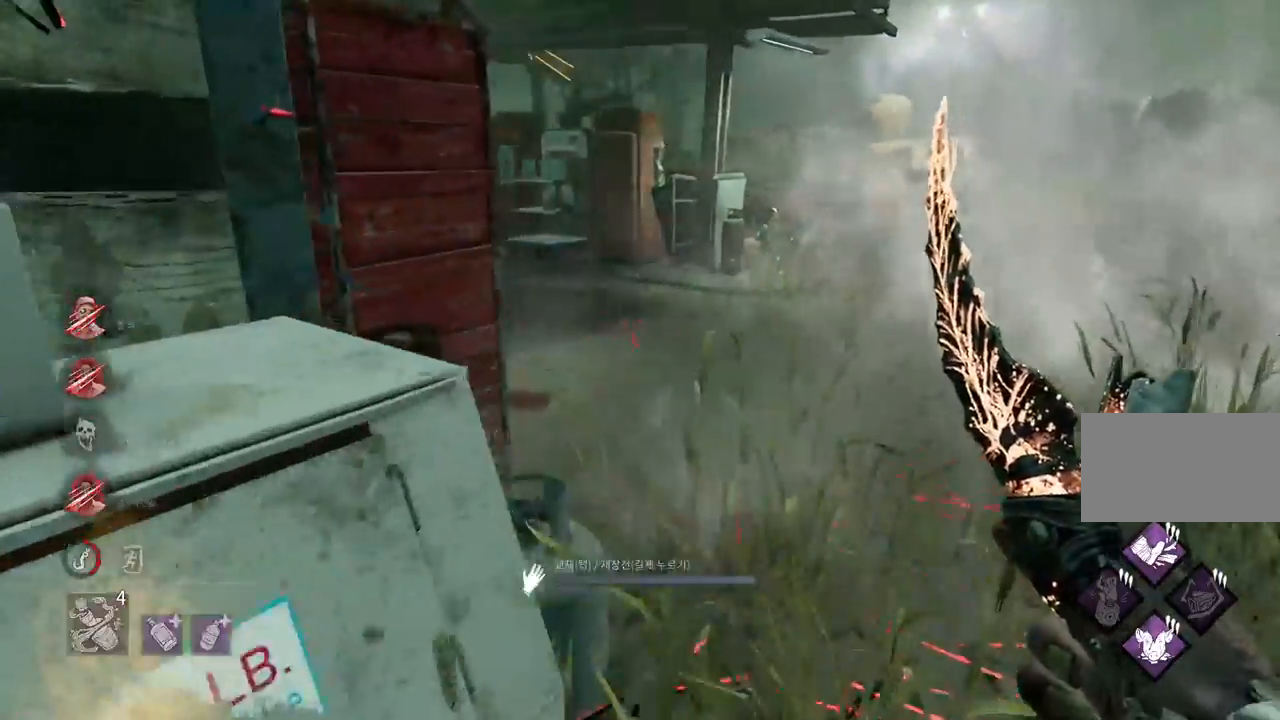
{"keys": ["d", "w"], "mouse": [], "events": [[67, "ctrl", "up"]]}
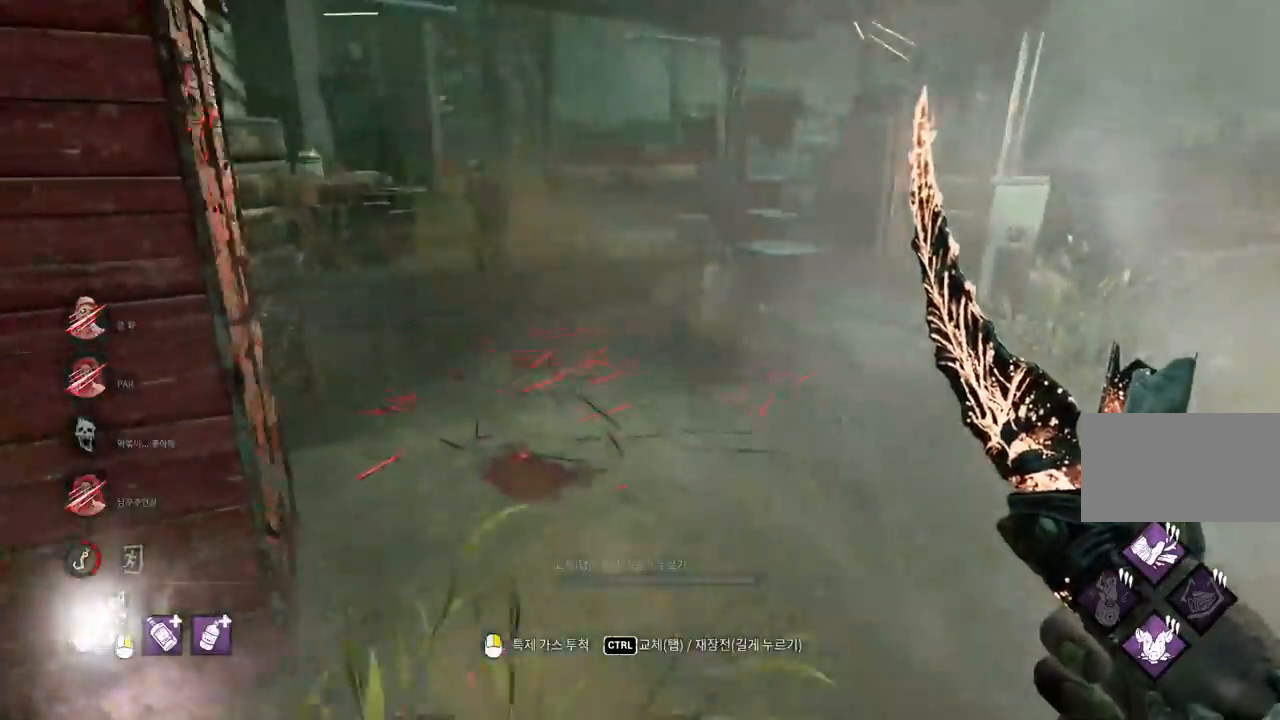
{"keys": ["w"], "mouse": [], "events": [[117, "d", "up"]]}
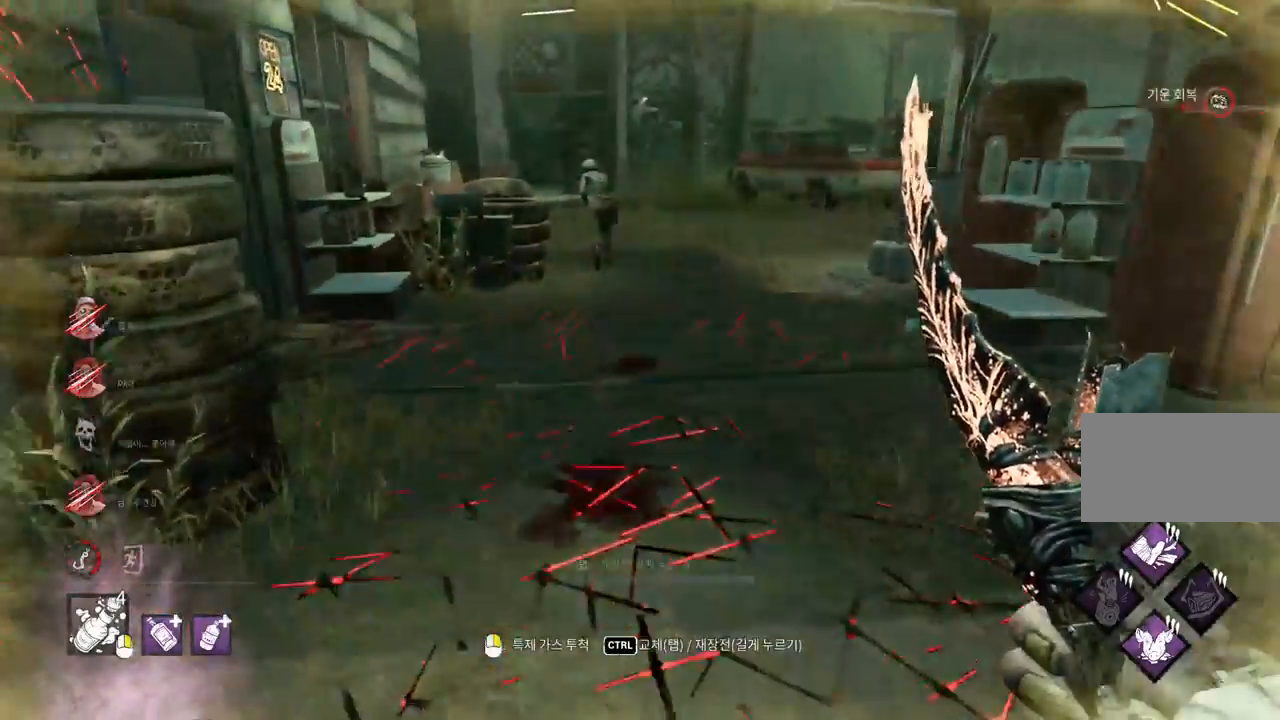
{"keys": ["w"], "mouse": ["right"]}
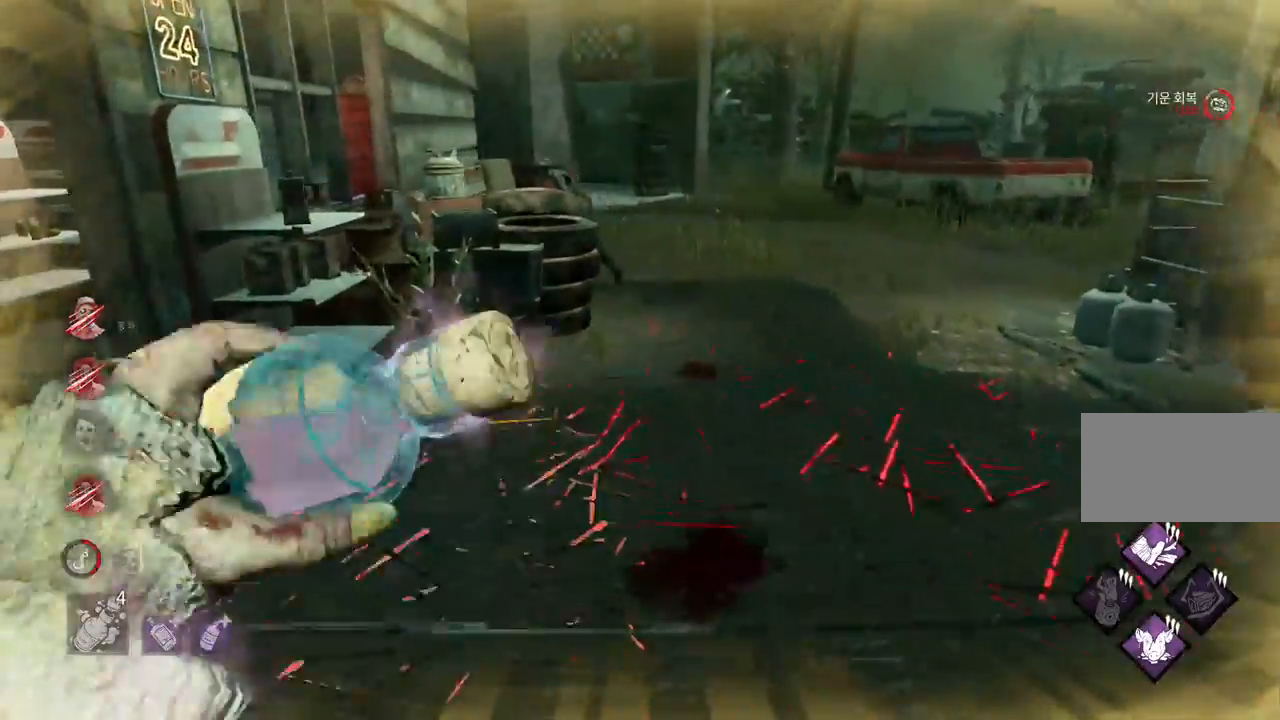
{"keys": ["a"], "mouse": [], "events": [[333, "mouse_right", "up"], [400, "a", "down"], [433, "w", "up"]]}
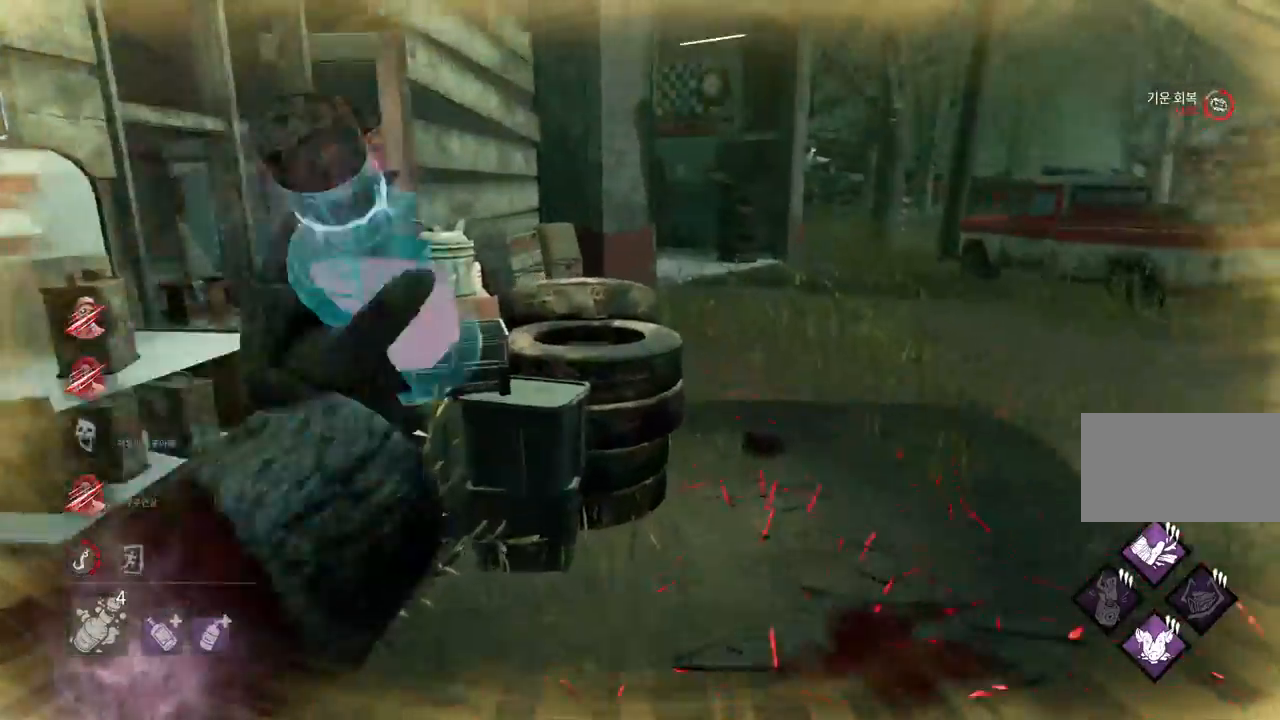
{"keys": ["a", "w"], "mouse": [], "events": [[233, "w", "down"]]}
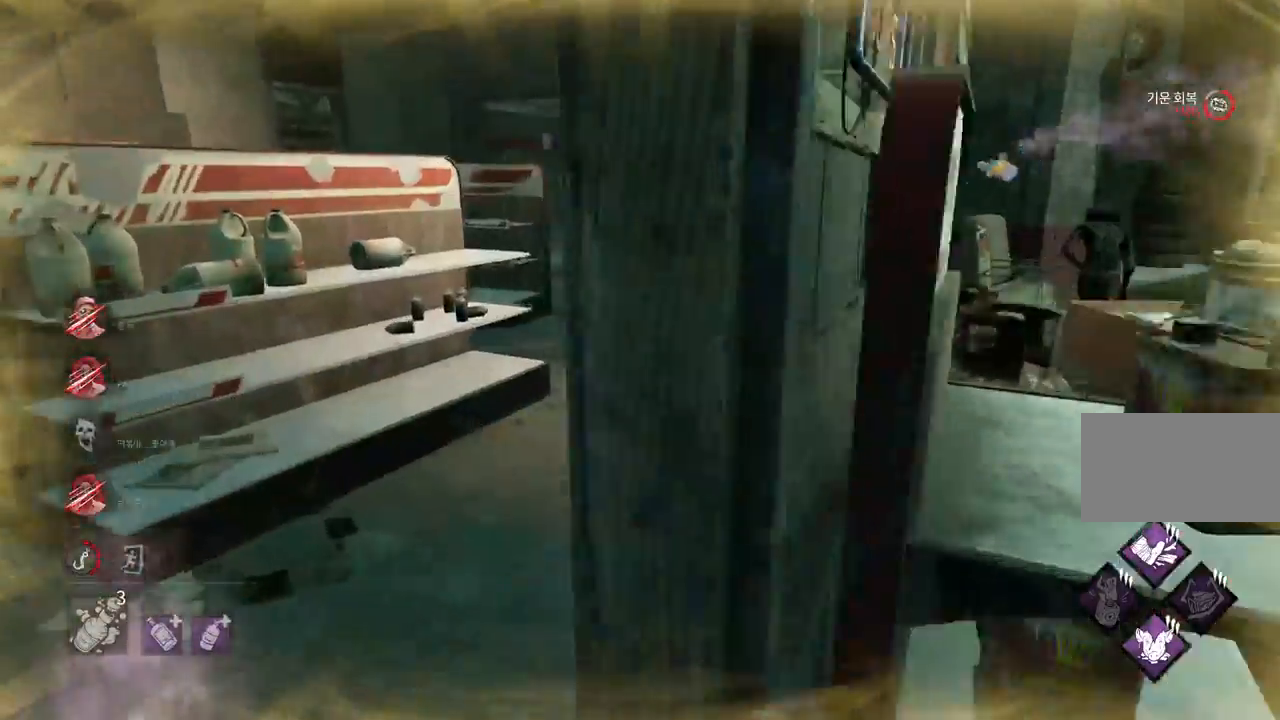
{"keys": ["d", "w"], "mouse": [], "events": [[117, "a", "up"], [133, "w", "up"], [167, "d", "down"], [483, "w", "down"]]}
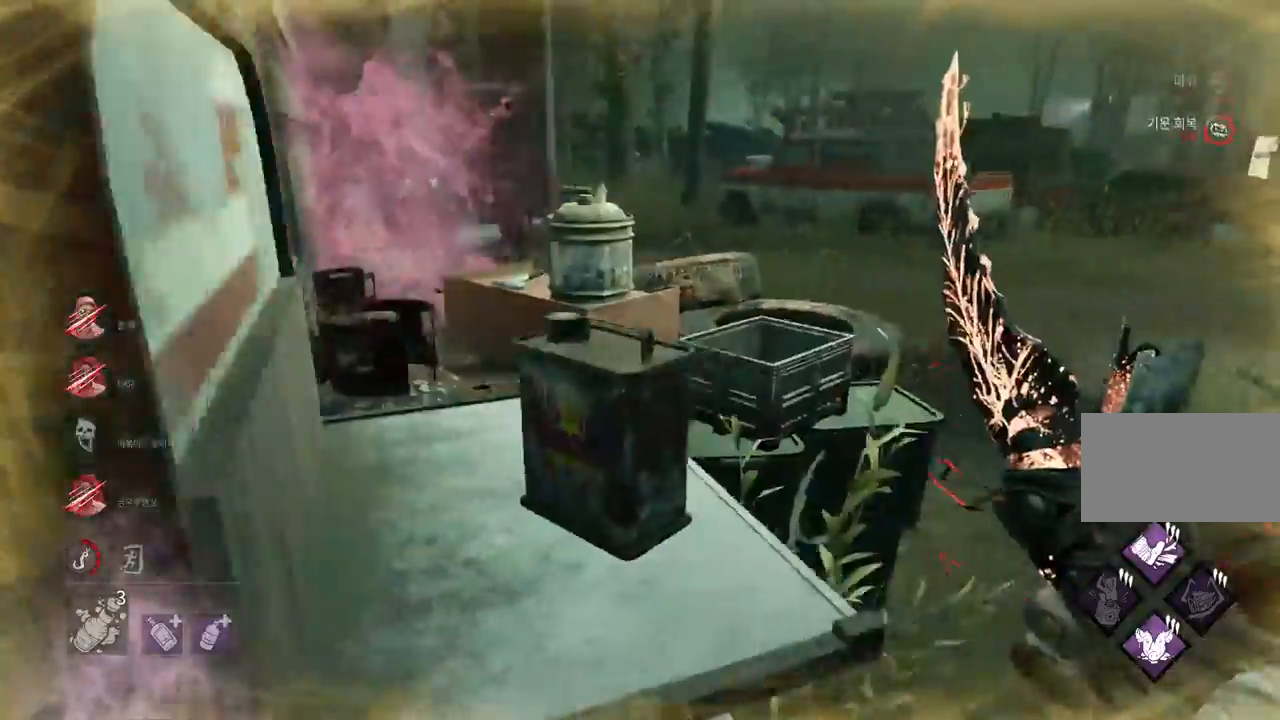
{"keys": ["d", "w"], "mouse": ["right"], "events": [[200, "mouse_right", "down"], [317, "d", "up"], [467, "d", "down"]]}
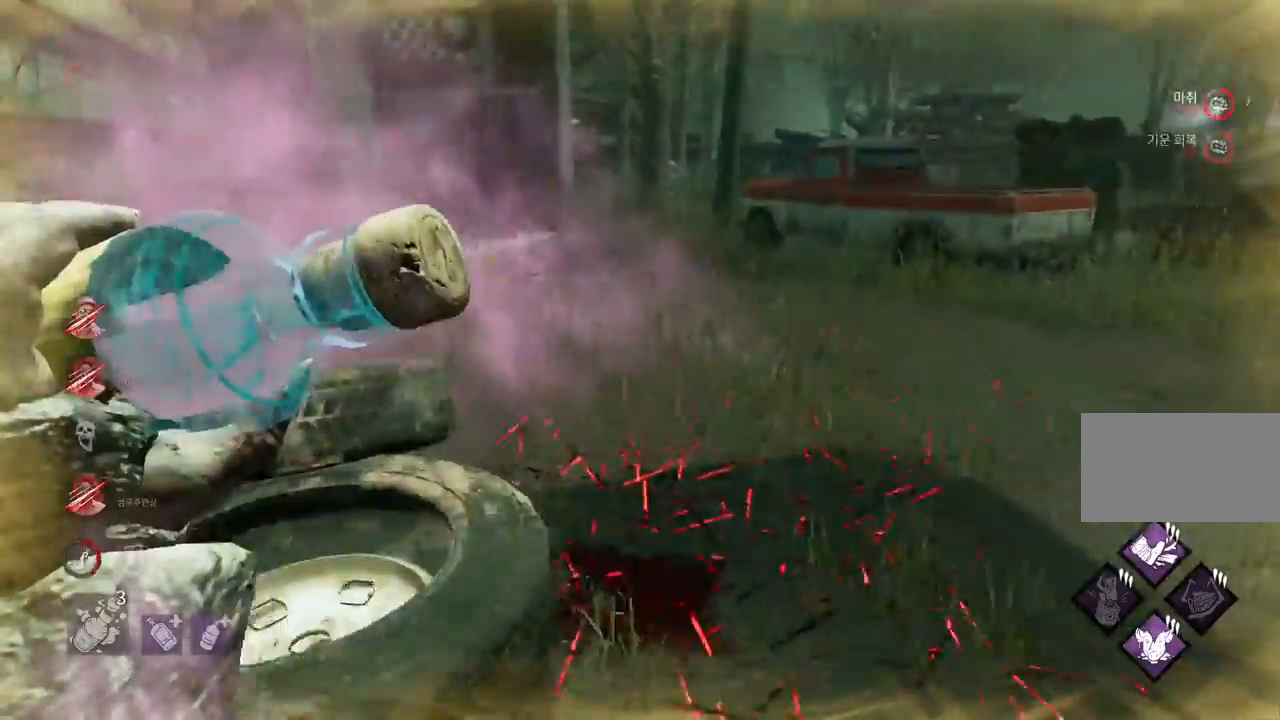
{"keys": ["w"], "mouse": ["right"], "events": [[100, "d", "up"]]}
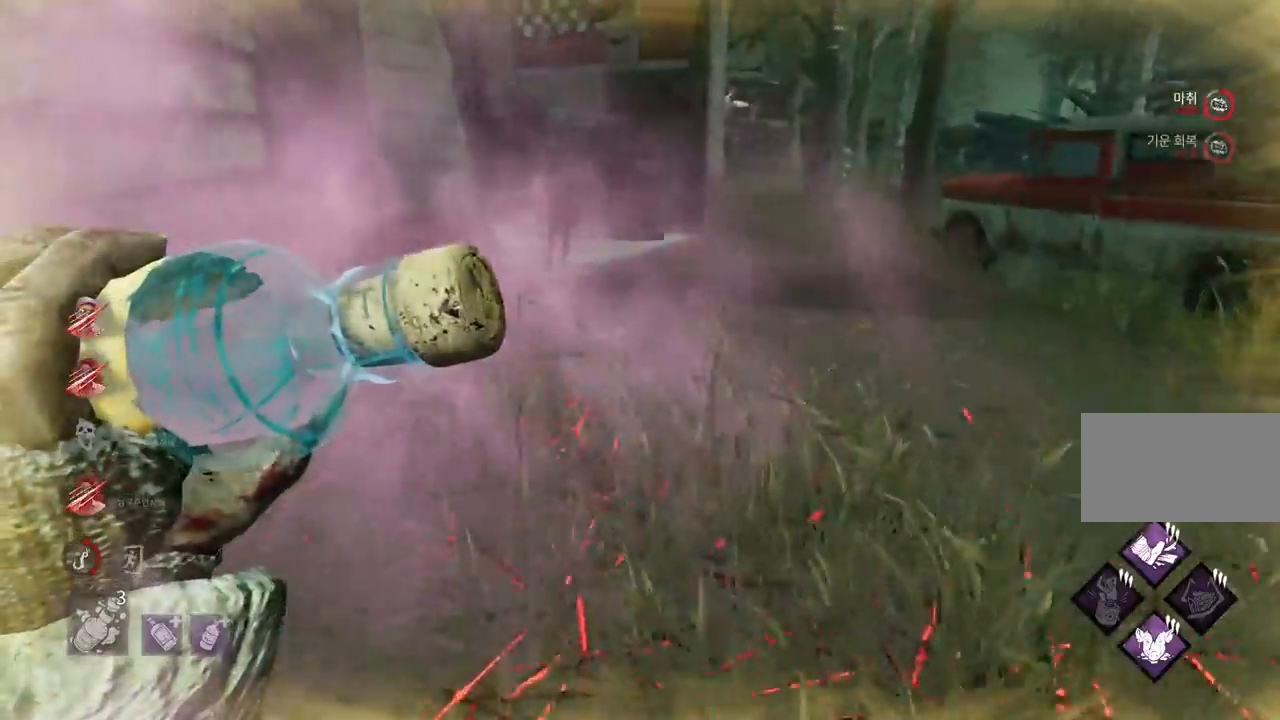
{"keys": ["w"], "mouse": ["right"], "events": [[150, "d", "down"], [267, "d", "up"], [333, "d", "down"], [417, "d", "up"]]}
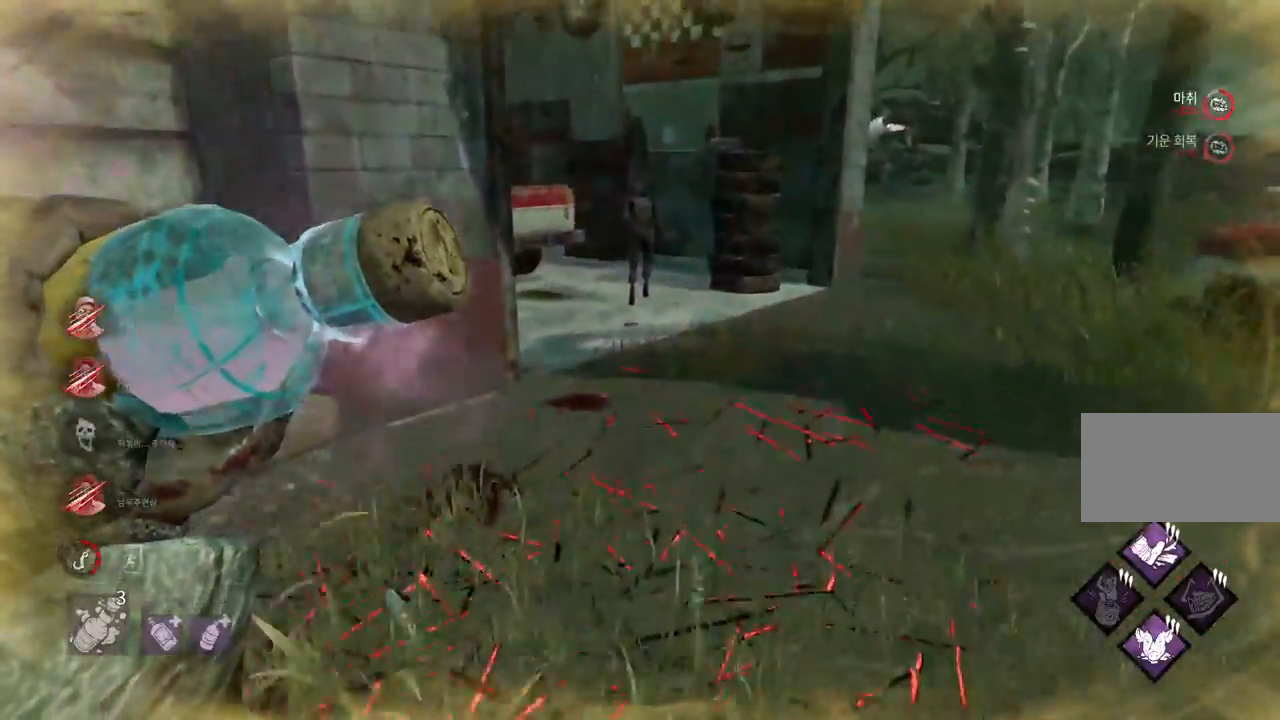
{"keys": ["w"], "mouse": [], "events": [[117, "mouse_right", "up"]]}
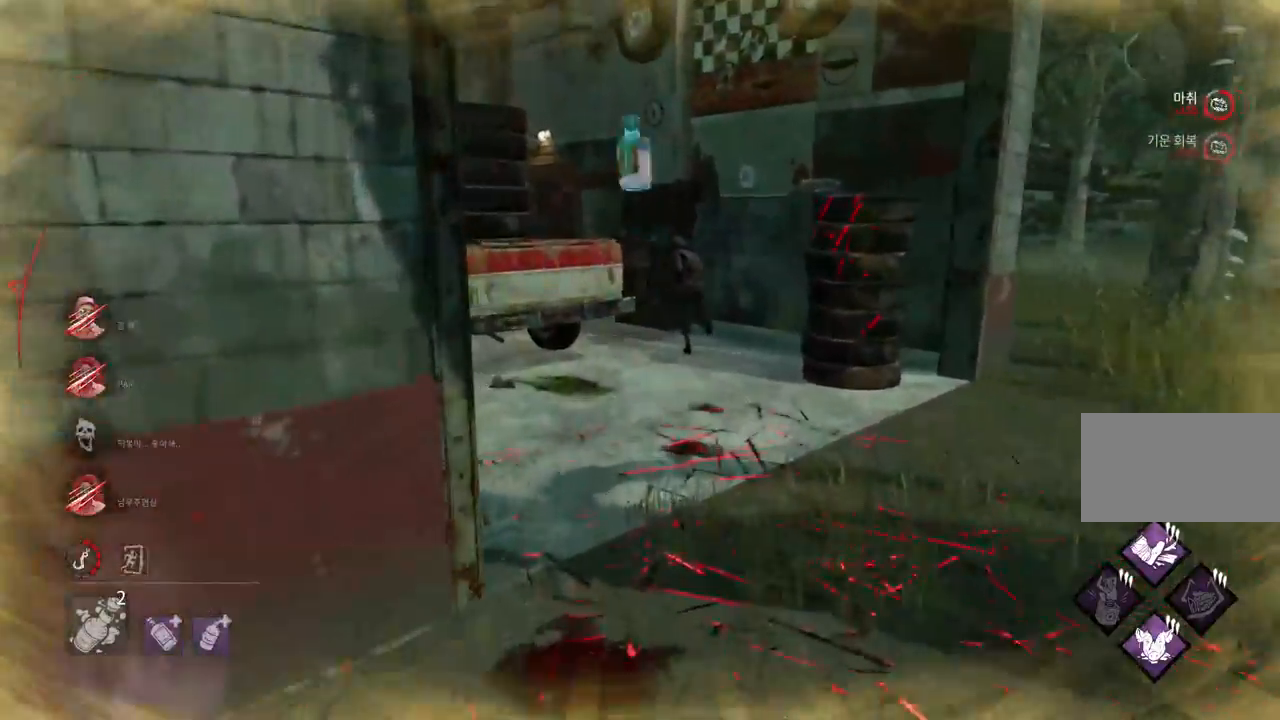
{"keys": ["w"], "mouse": [], "events": []}
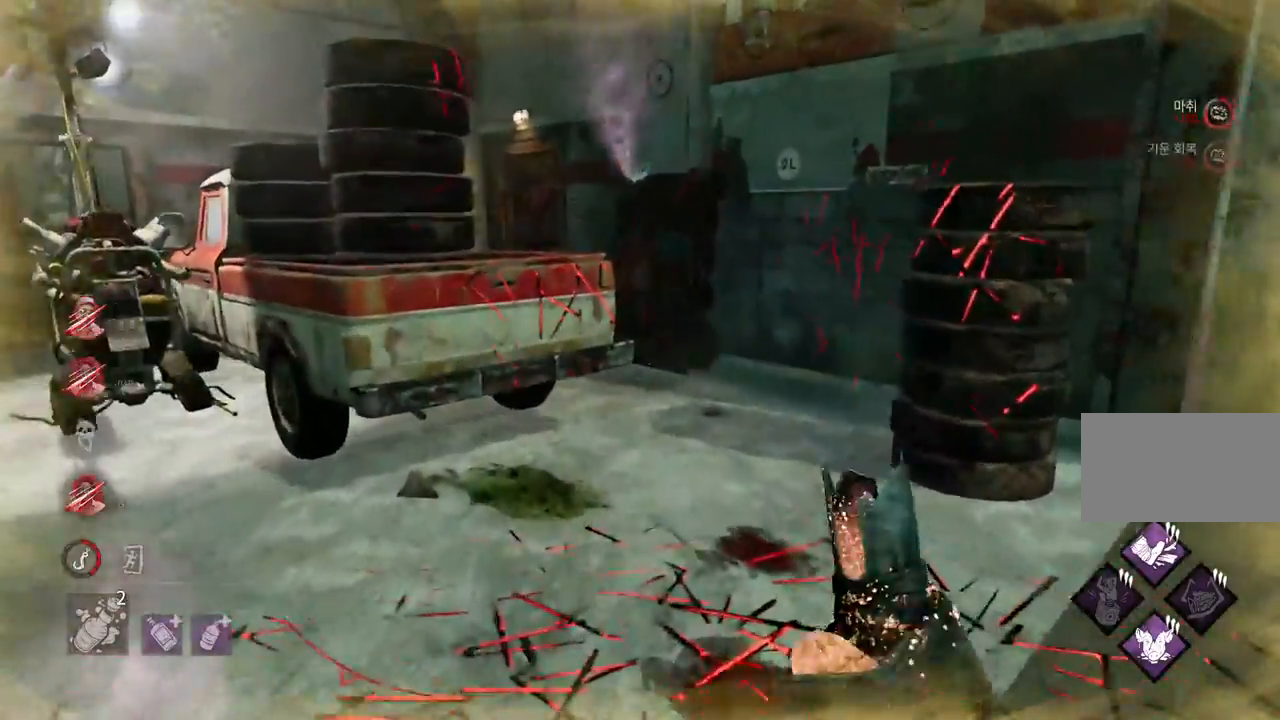
{"keys": ["d", "w"], "mouse": [], "events": [[333, "d", "down"]]}
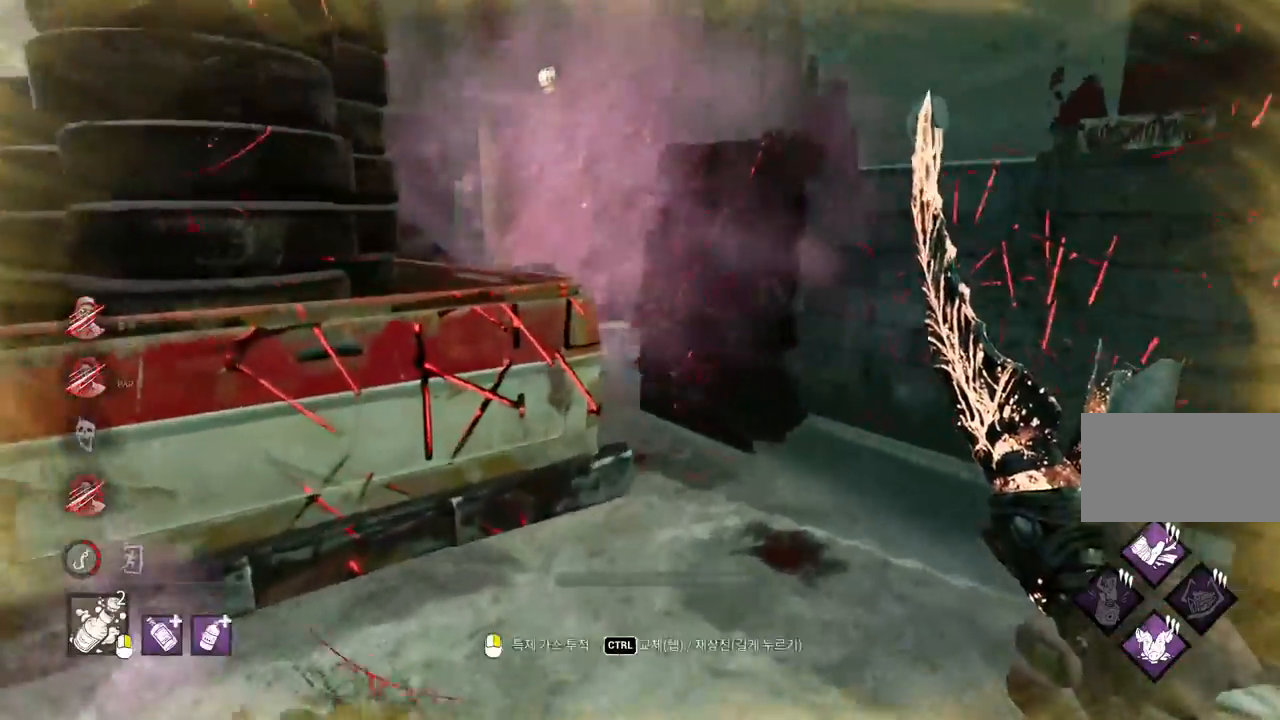
{"keys": ["w"], "mouse": [], "events": [[83, "d", "up"], [167, "d", "down"], [317, "d", "up"]]}
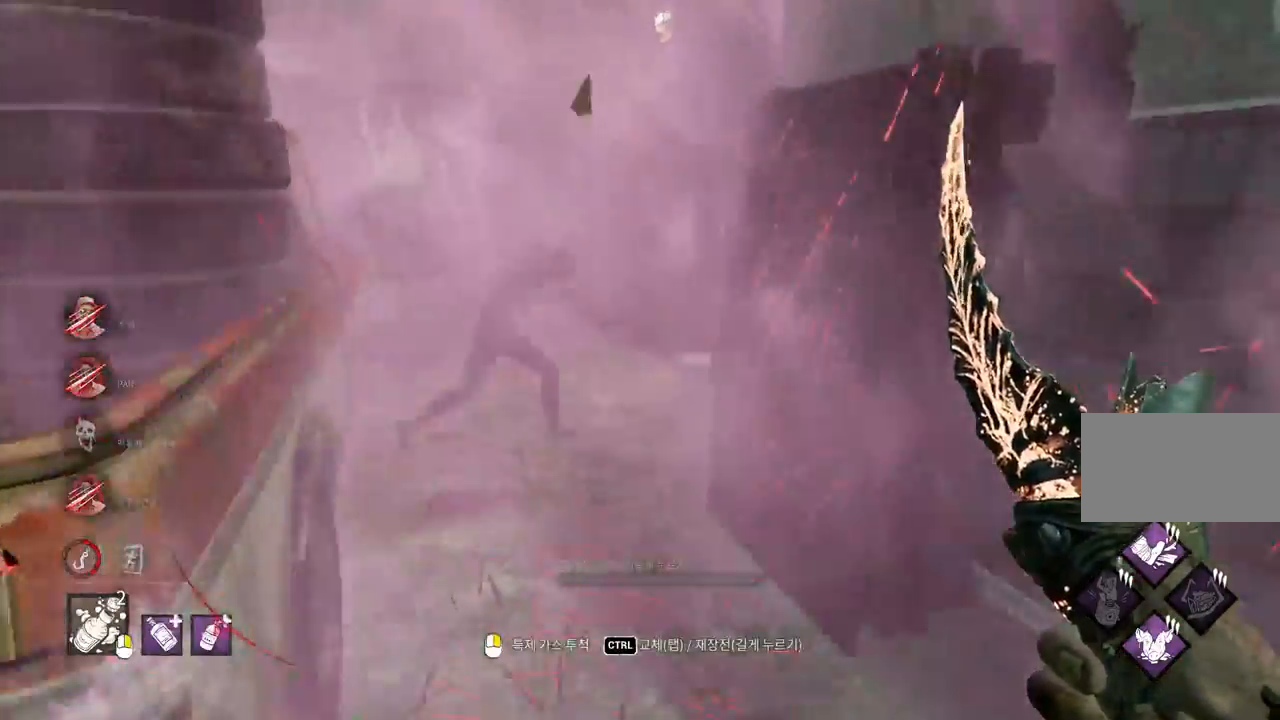
{"keys": ["a", "s"], "mouse": [], "events": [[67, "w", "up"], [467, "a", "down"], [500, "s", "down"]]}
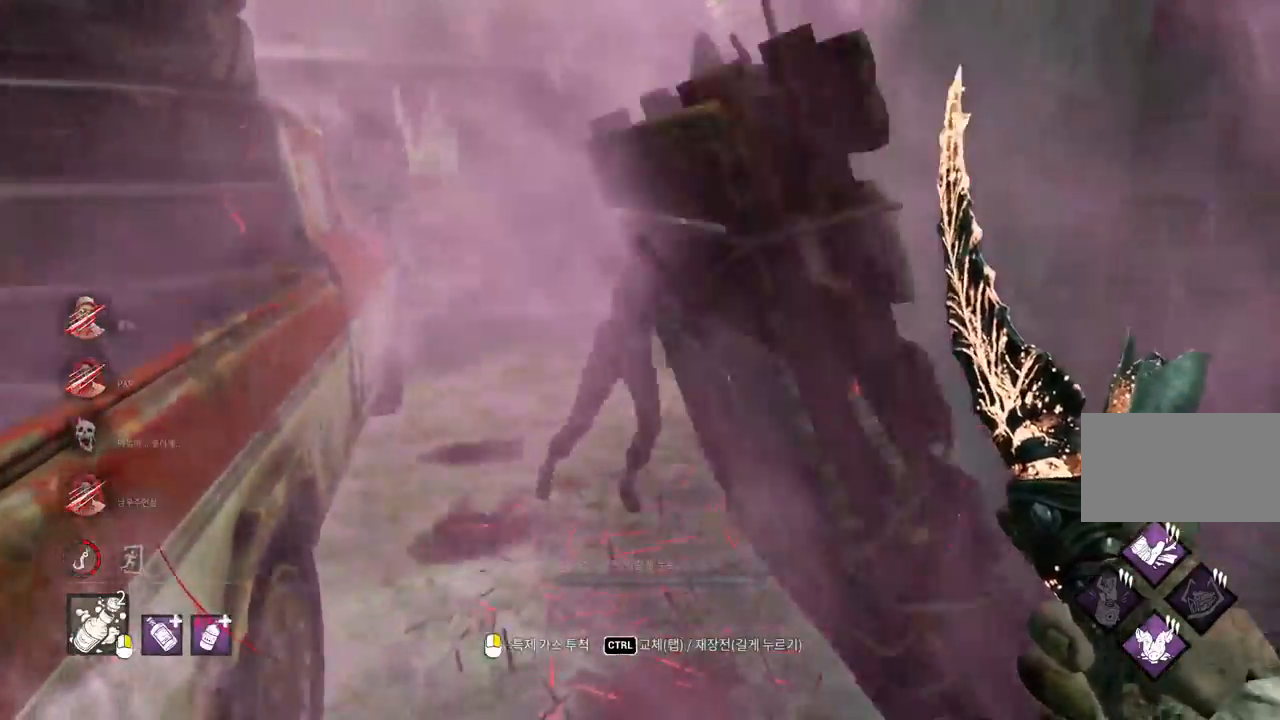
{"keys": ["a"], "mouse": [], "events": [[200, "s", "up"]]}
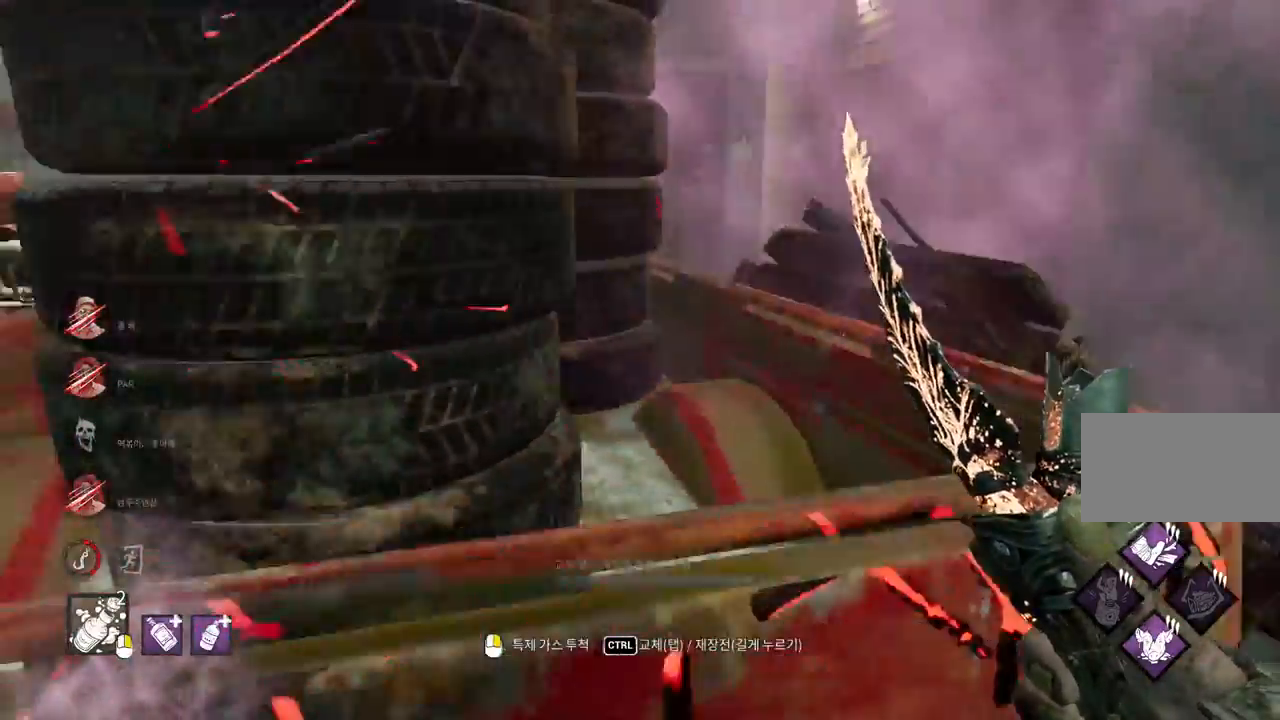
{"keys": ["a", "w"], "mouse": [], "events": [[67, "w", "down"]]}
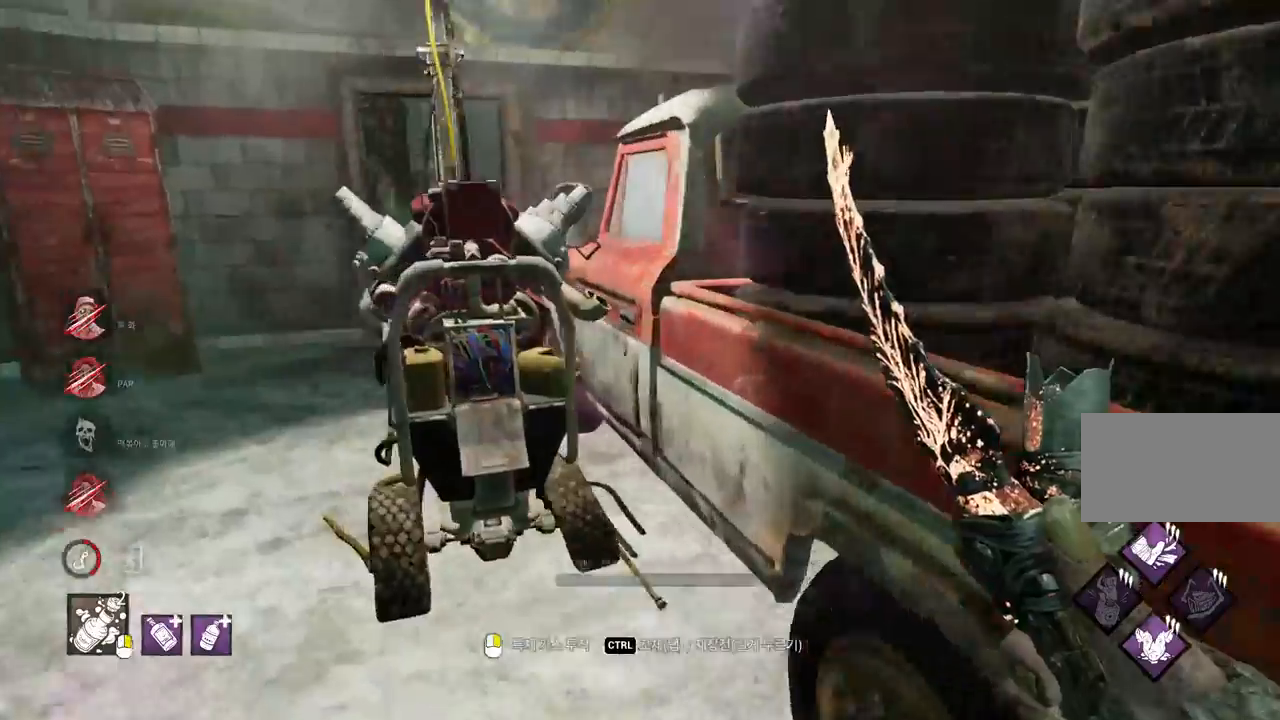
{"keys": [], "mouse": [], "events": [[300, "w", "up"], [383, "a", "up"]]}